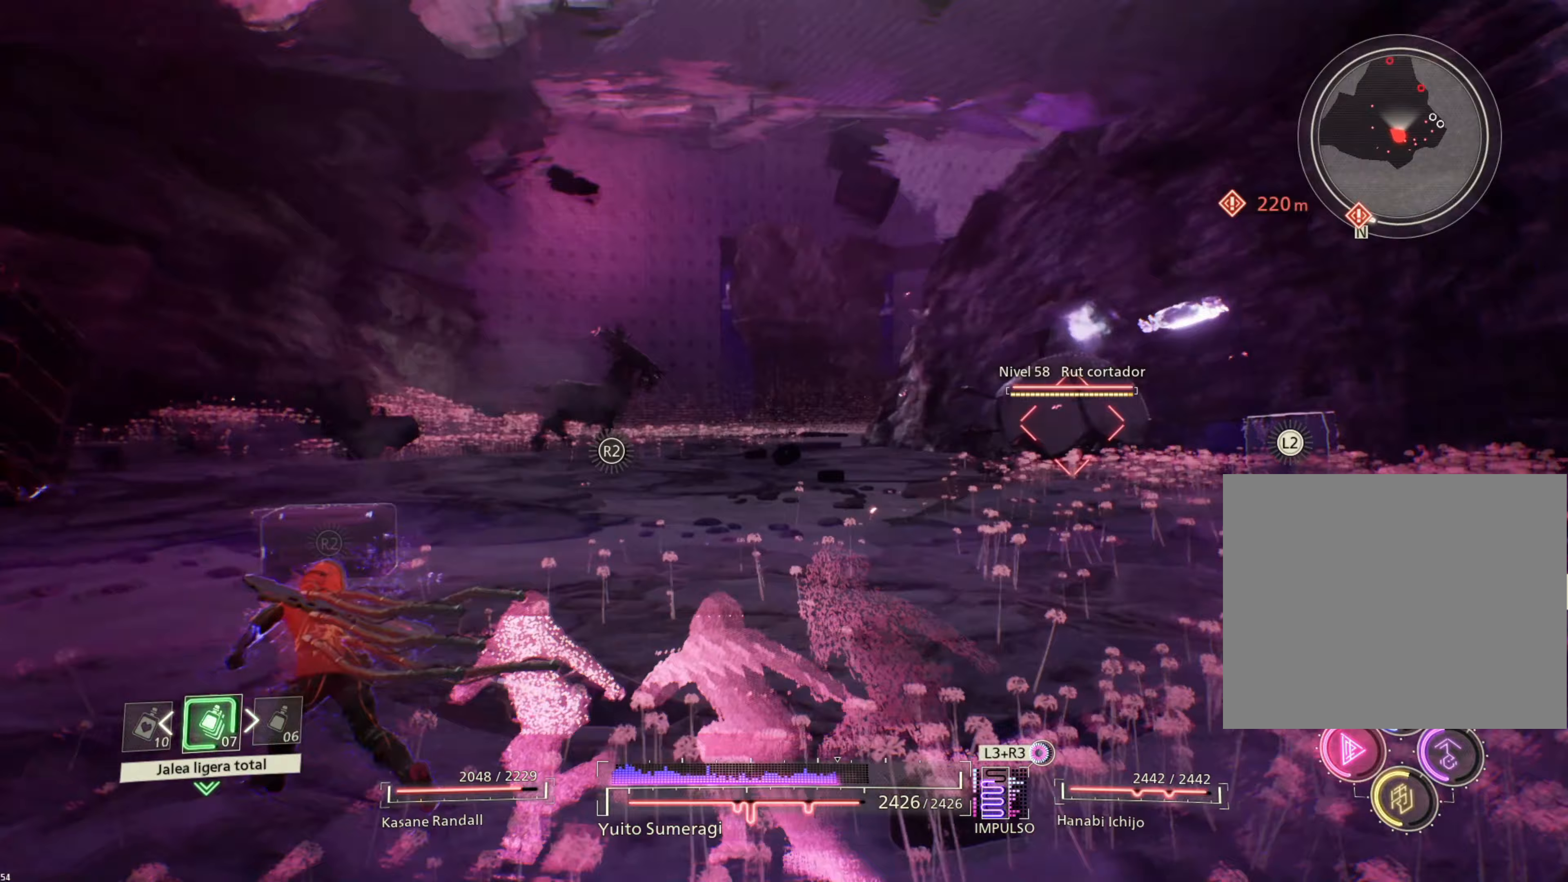
Gameplay with a controller (PlayStation layout); each line is a JSON object with the inputs held at the frame after it (dt_ms = milliseconds from this image to that frame). "events" lists button and stick changes between this image and that frame as [ms after this image, input, new state], when the widget could be followed in between.
{"dt_ms": 167, "buttons": ["R2"], "left_stick": "up-left", "right_stick": "center", "events": []}
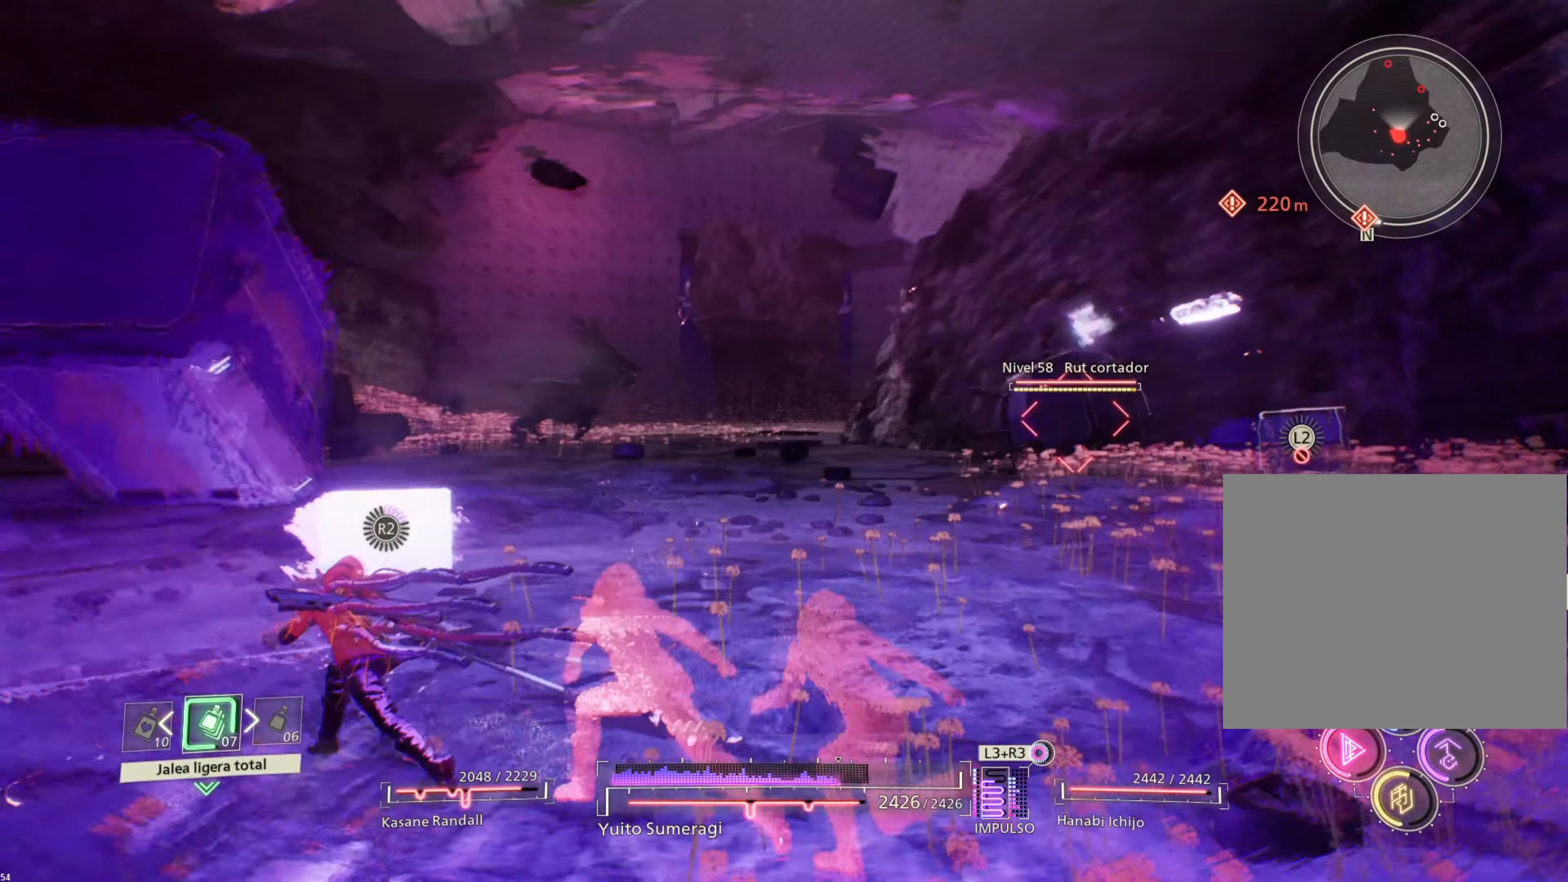
{"dt_ms": 500, "buttons": ["R2"], "left_stick": "up", "right_stick": "center", "events": [[166, "left_stick", "up"]]}
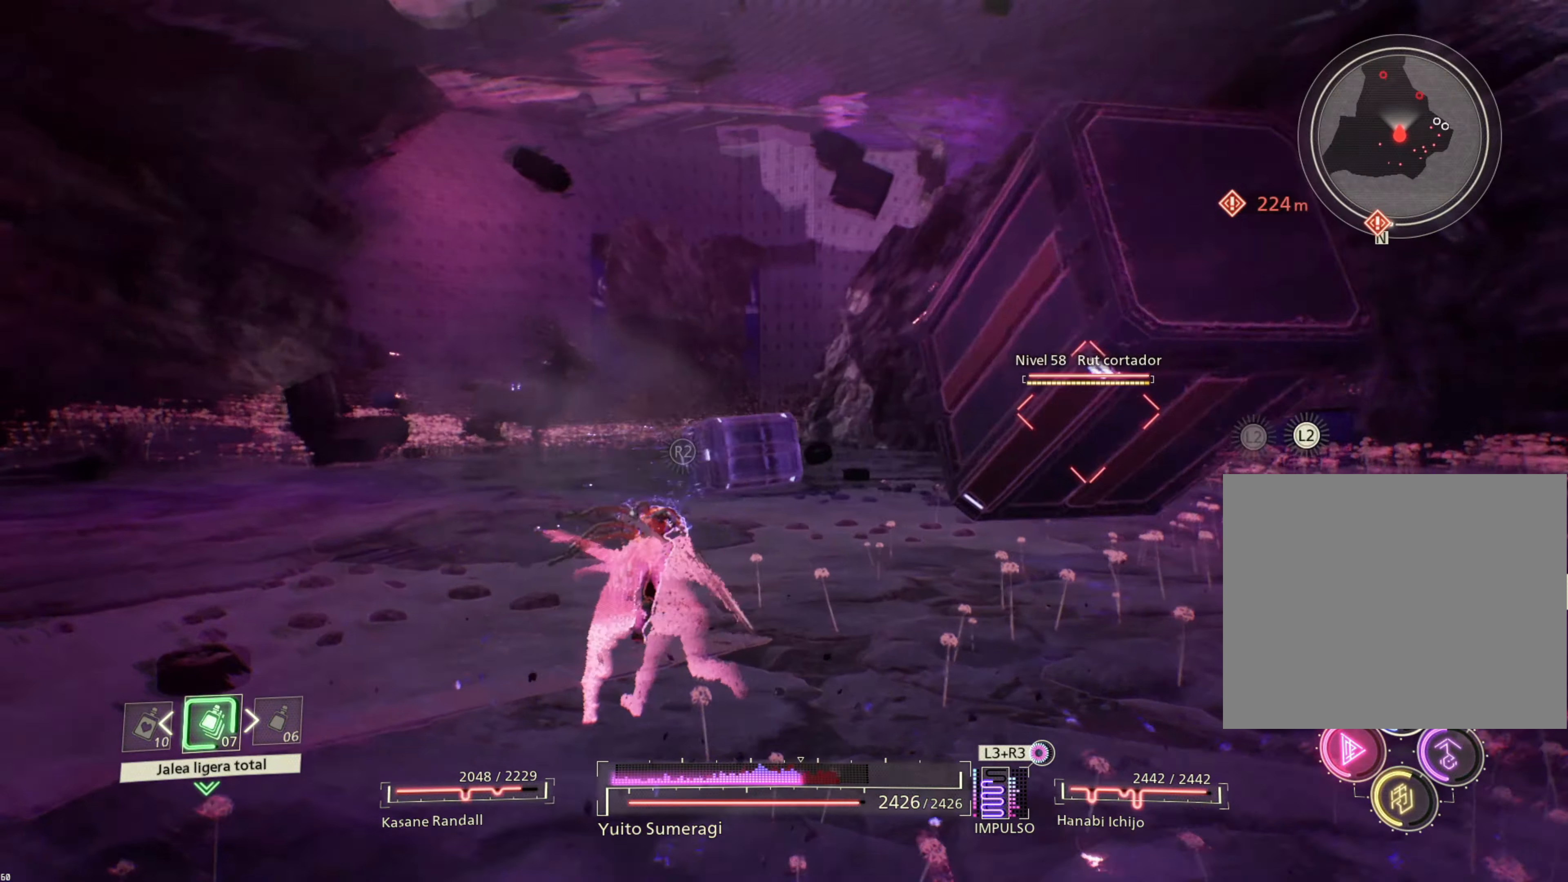
{"dt_ms": 500, "buttons": ["R2"], "left_stick": "up-right", "right_stick": "center", "events": [[116, "left_stick", "up-right"]]}
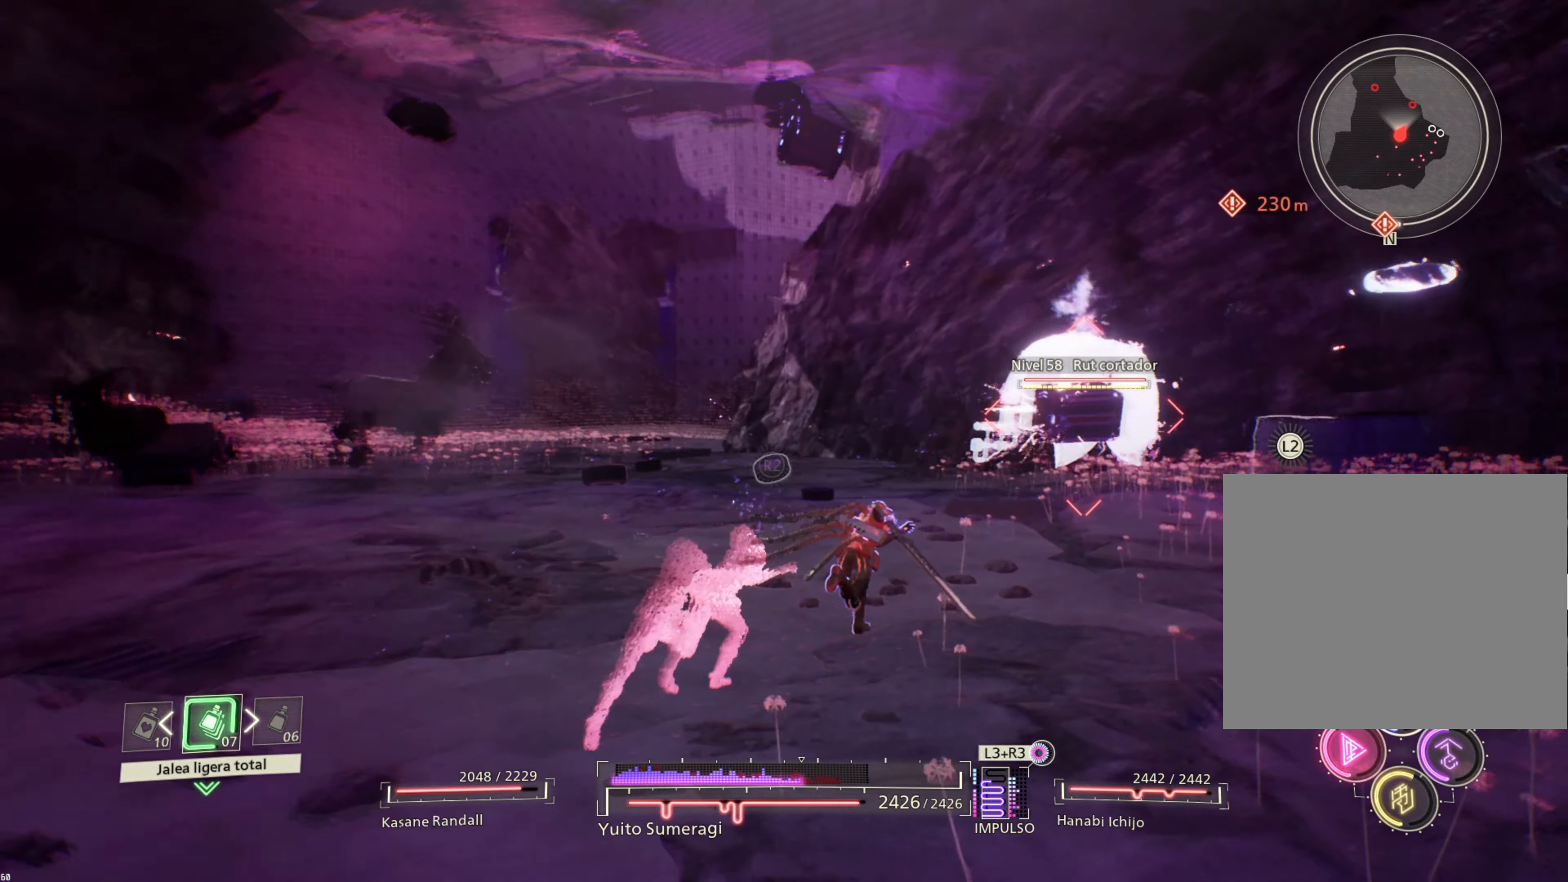
{"dt_ms": 500, "buttons": ["R2"], "left_stick": "up-right", "right_stick": "center", "events": []}
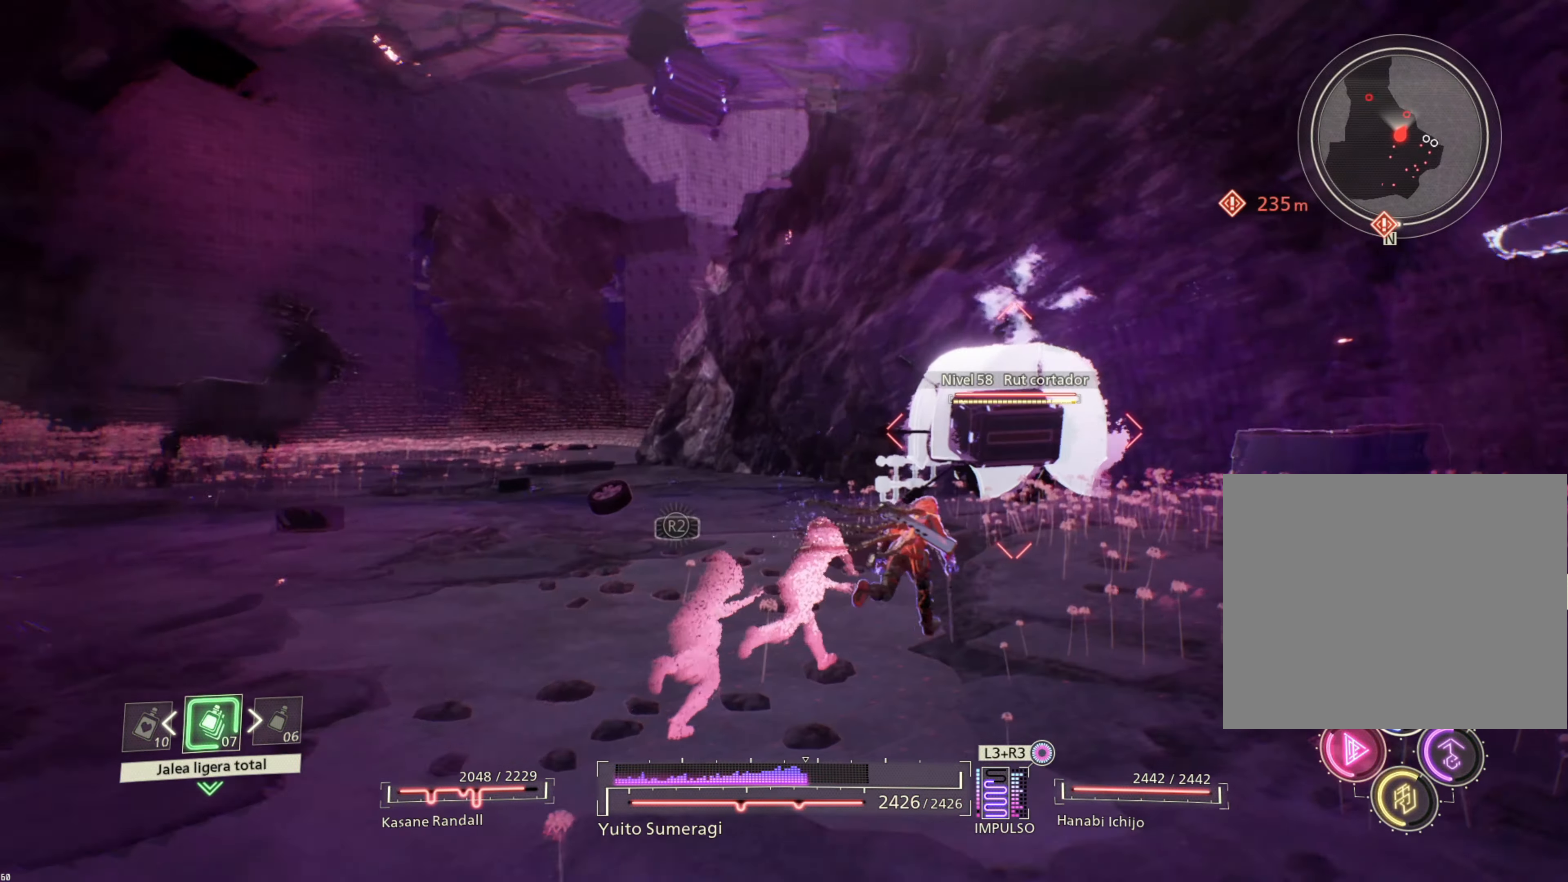
{"dt_ms": 500, "buttons": [], "left_stick": "up-right", "right_stick": "center", "events": [[450, "R2", "up"]]}
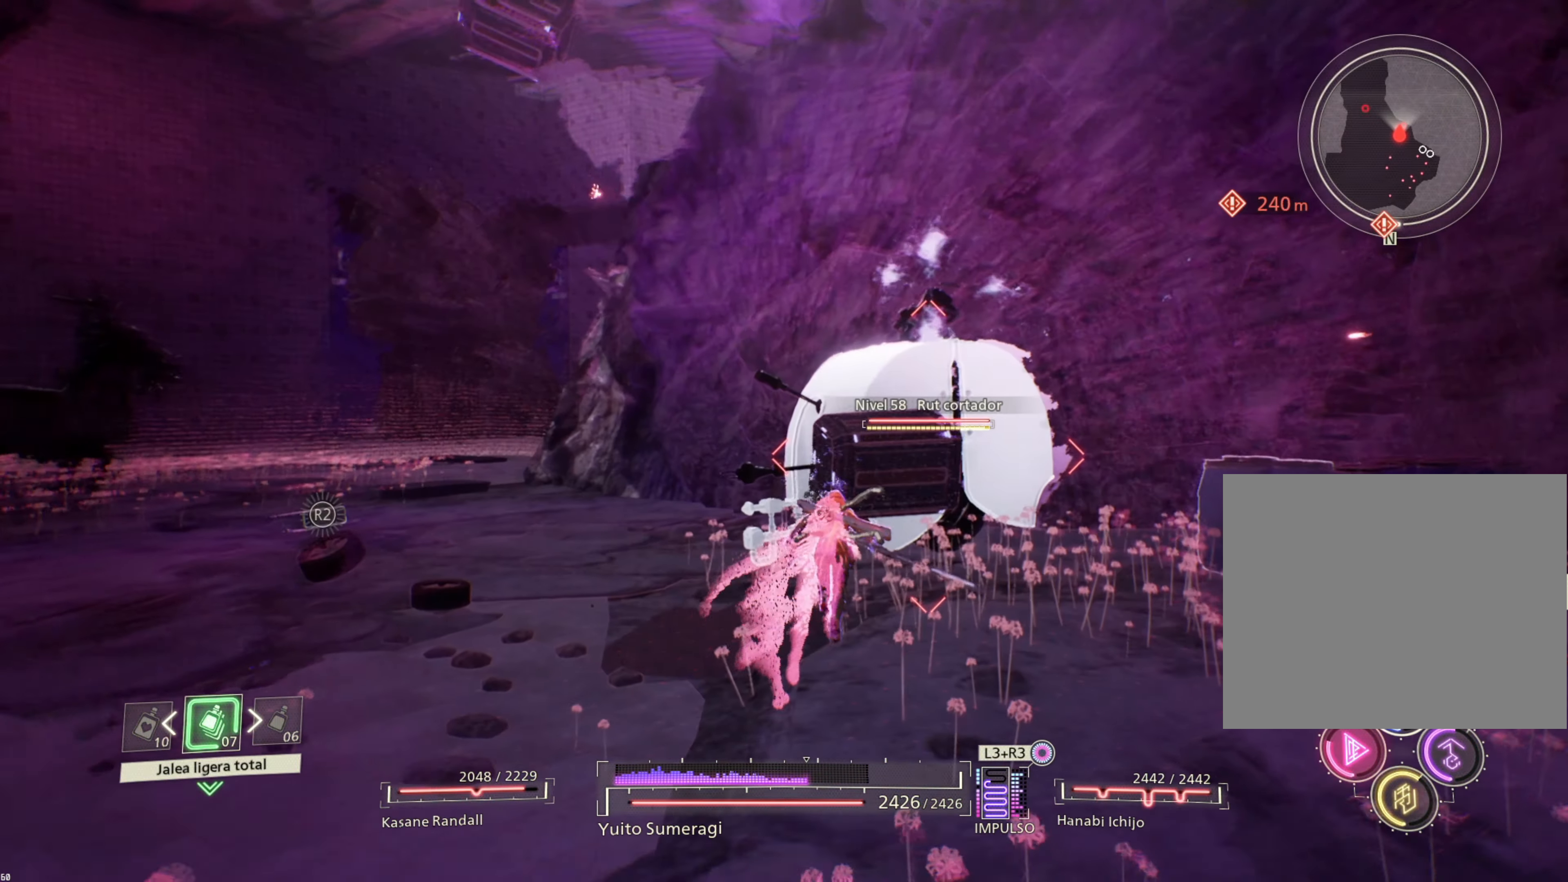
{"dt_ms": 500, "buttons": ["L1"], "left_stick": "up-right", "right_stick": "center", "events": [[166, "CROSS", "down"], [200, "L1", "down"], [266, "CROSS", "up"], [350, "CROSS", "down"], [450, "CROSS", "up"]]}
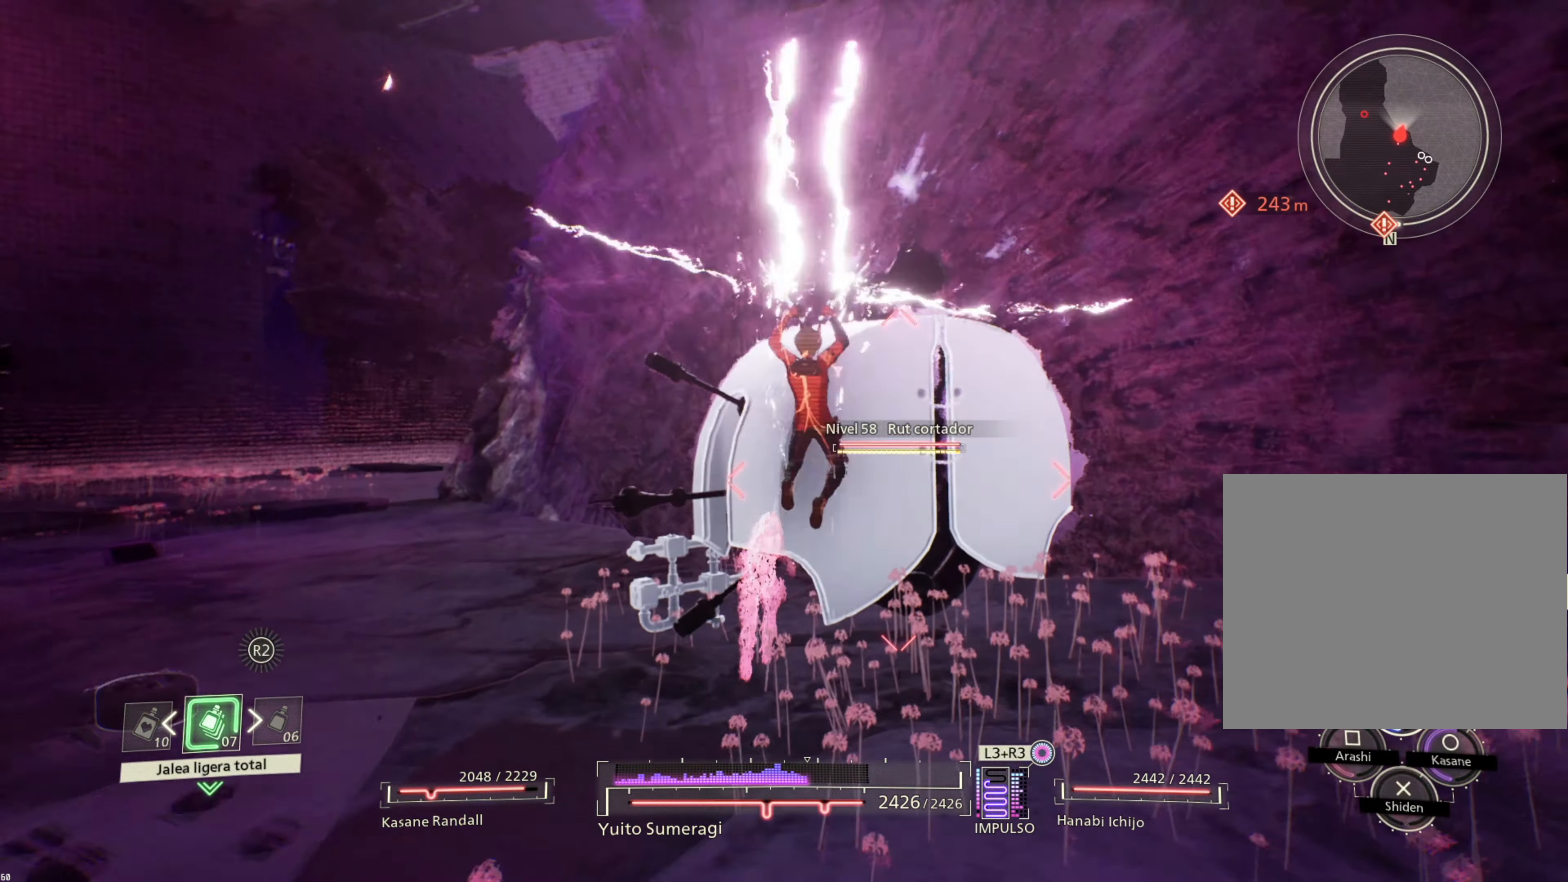
{"dt_ms": 500, "buttons": ["L1"], "left_stick": "up-right", "right_stick": "center", "events": [[66, "CROSS", "down"], [133, "CROSS", "up"]]}
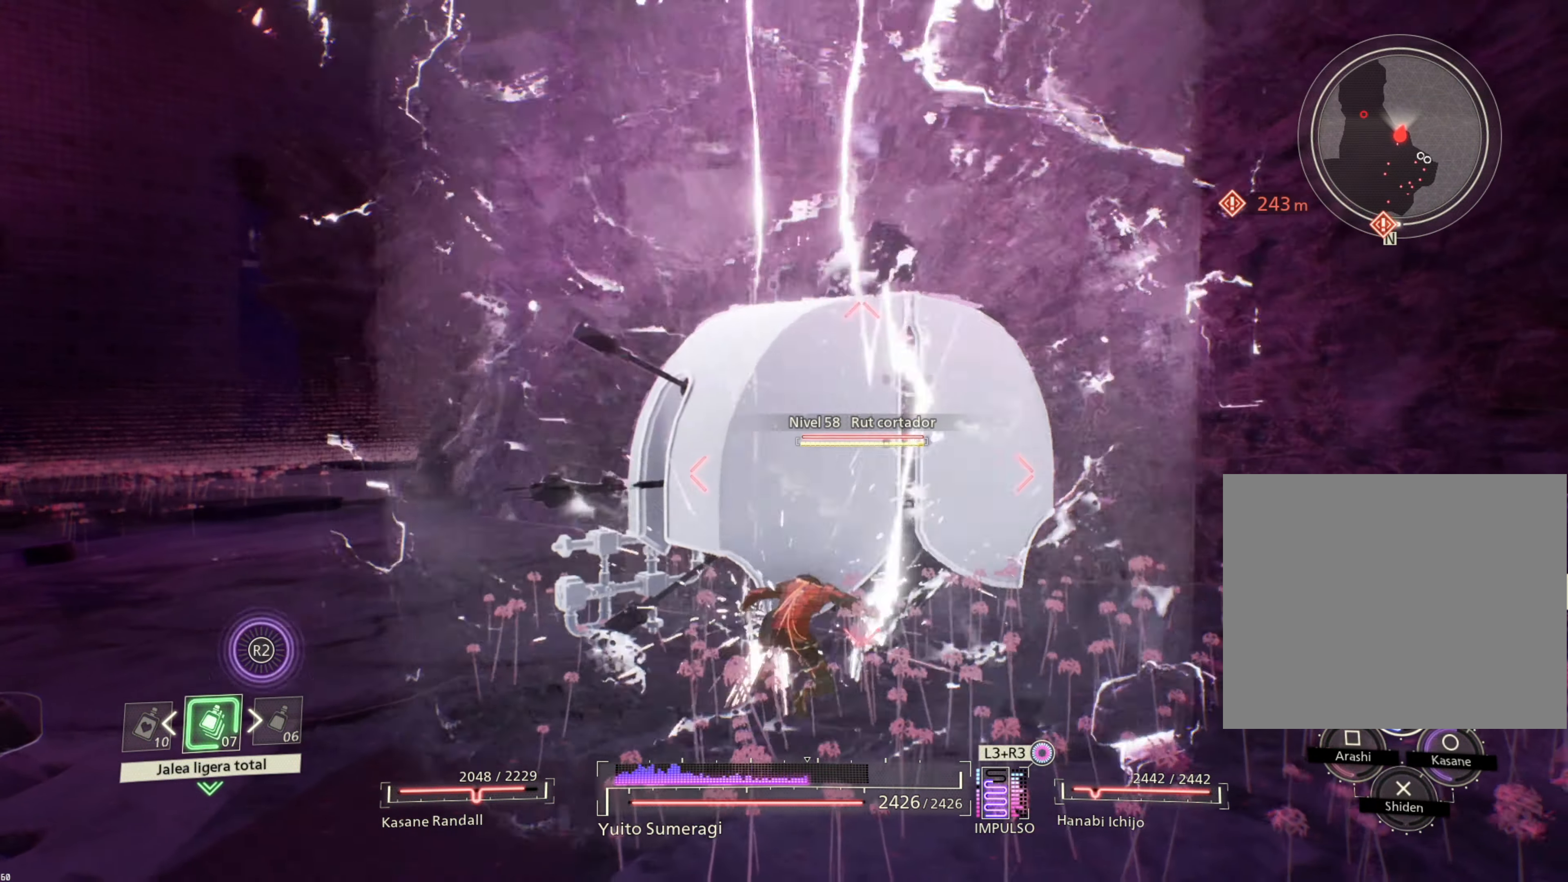
{"dt_ms": 500, "buttons": ["TRIANGLE", "L1"], "left_stick": "up-right", "right_stick": "center", "events": [[250, "CIRCLE", "down"], [316, "CIRCLE", "up"], [450, "TRIANGLE", "down"]]}
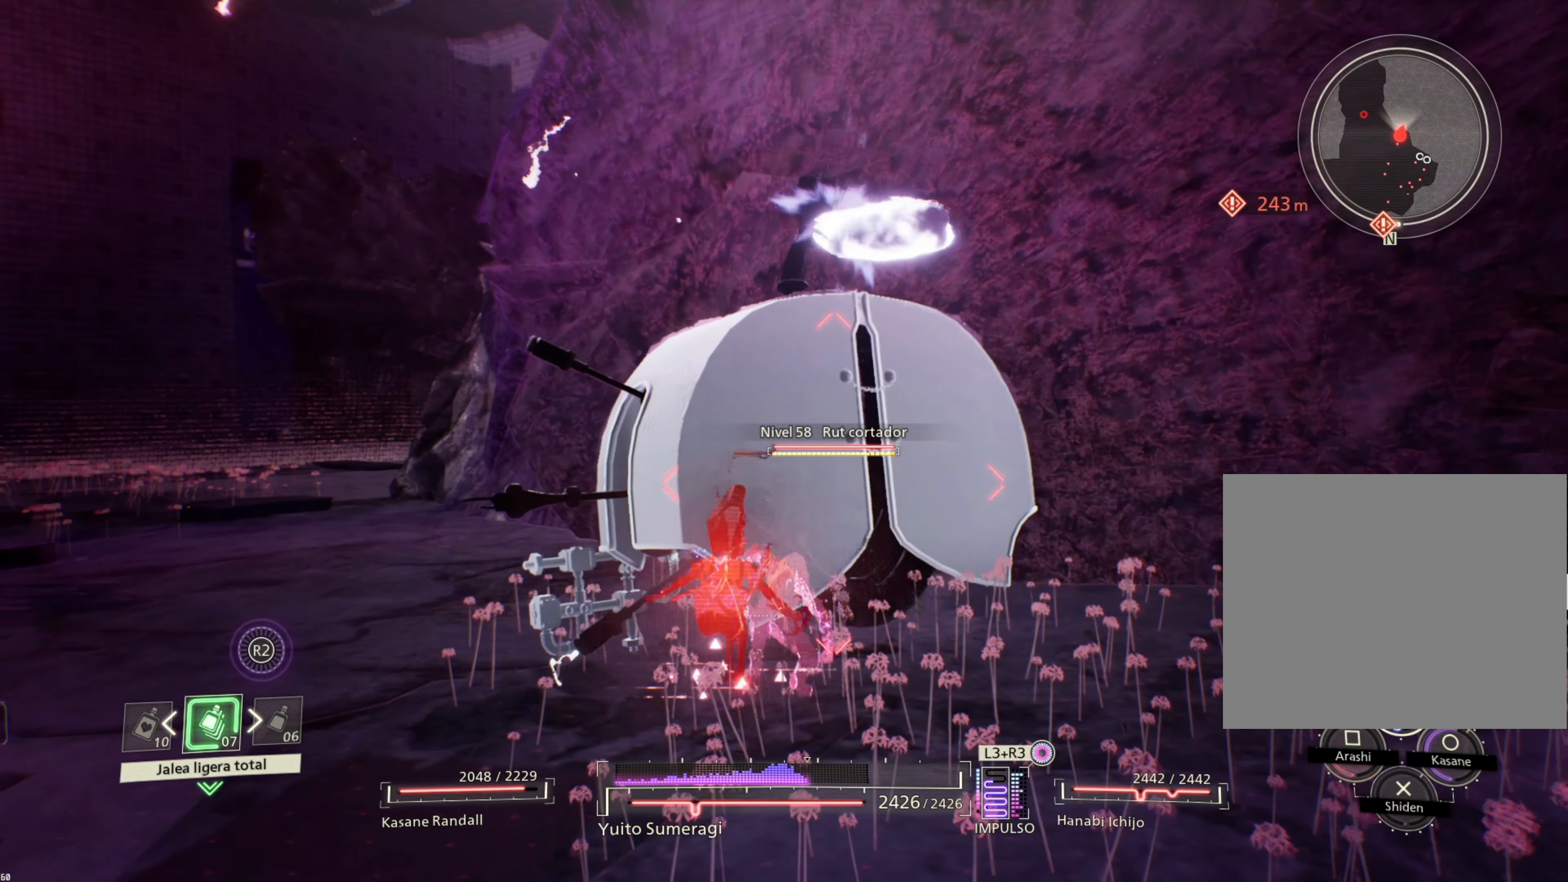
{"dt_ms": 500, "buttons": ["L1"], "left_stick": "up-right", "right_stick": "center", "events": [[33, "TRIANGLE", "up"], [116, "TRIANGLE", "down"], [200, "TRIANGLE", "up"], [300, "TRIANGLE", "down"], [366, "TRIANGLE", "up"]]}
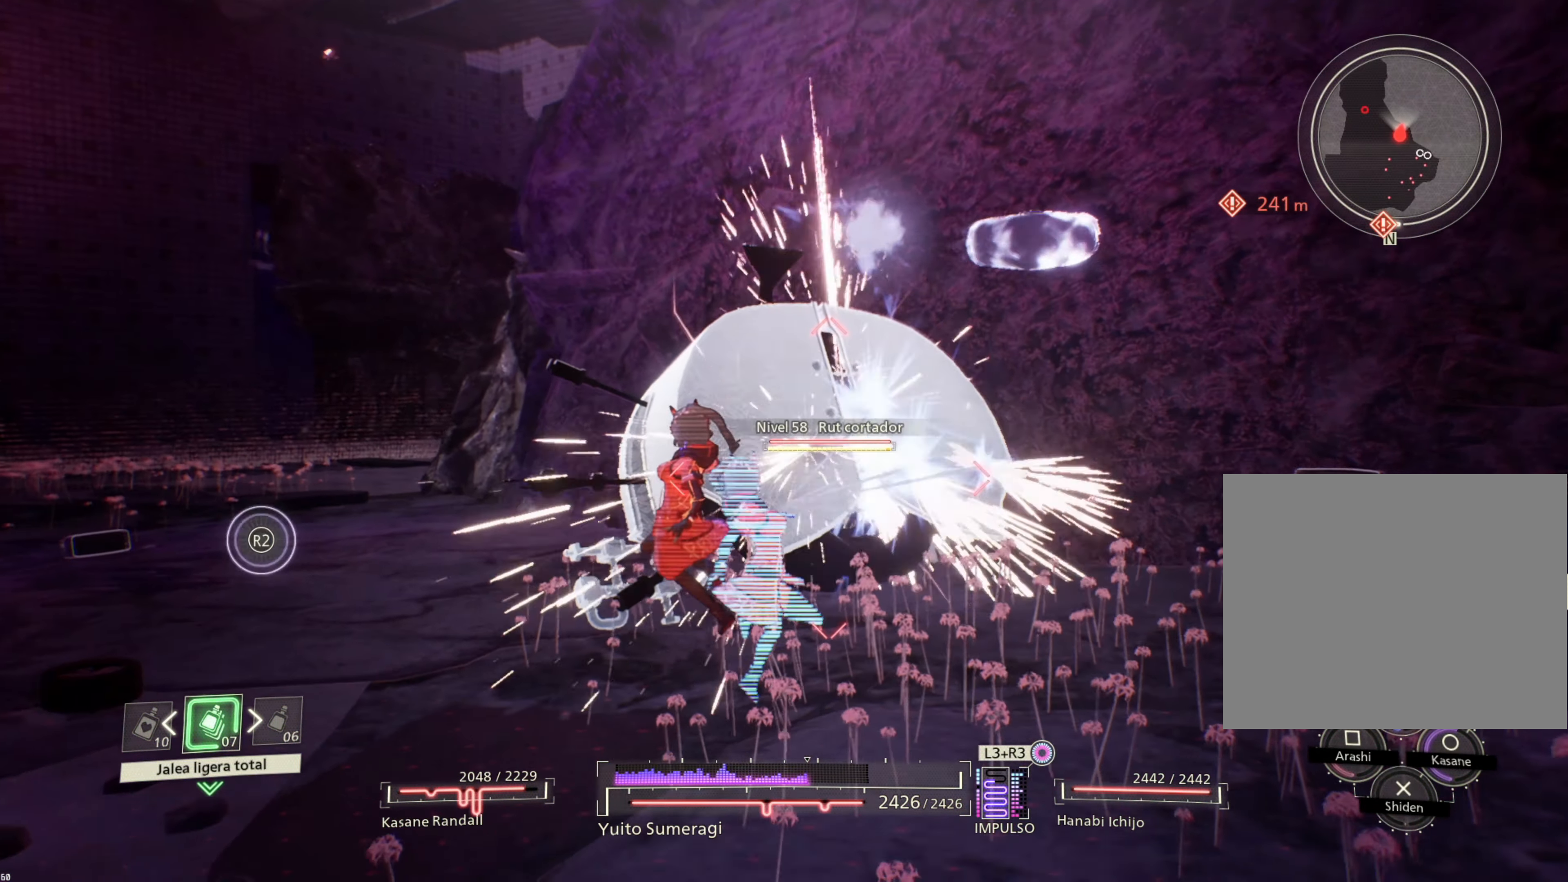
{"dt_ms": 500, "buttons": ["L1"], "left_stick": "up-right", "right_stick": "center", "events": [[316, "SQUARE", "down"], [383, "SQUARE", "up"]]}
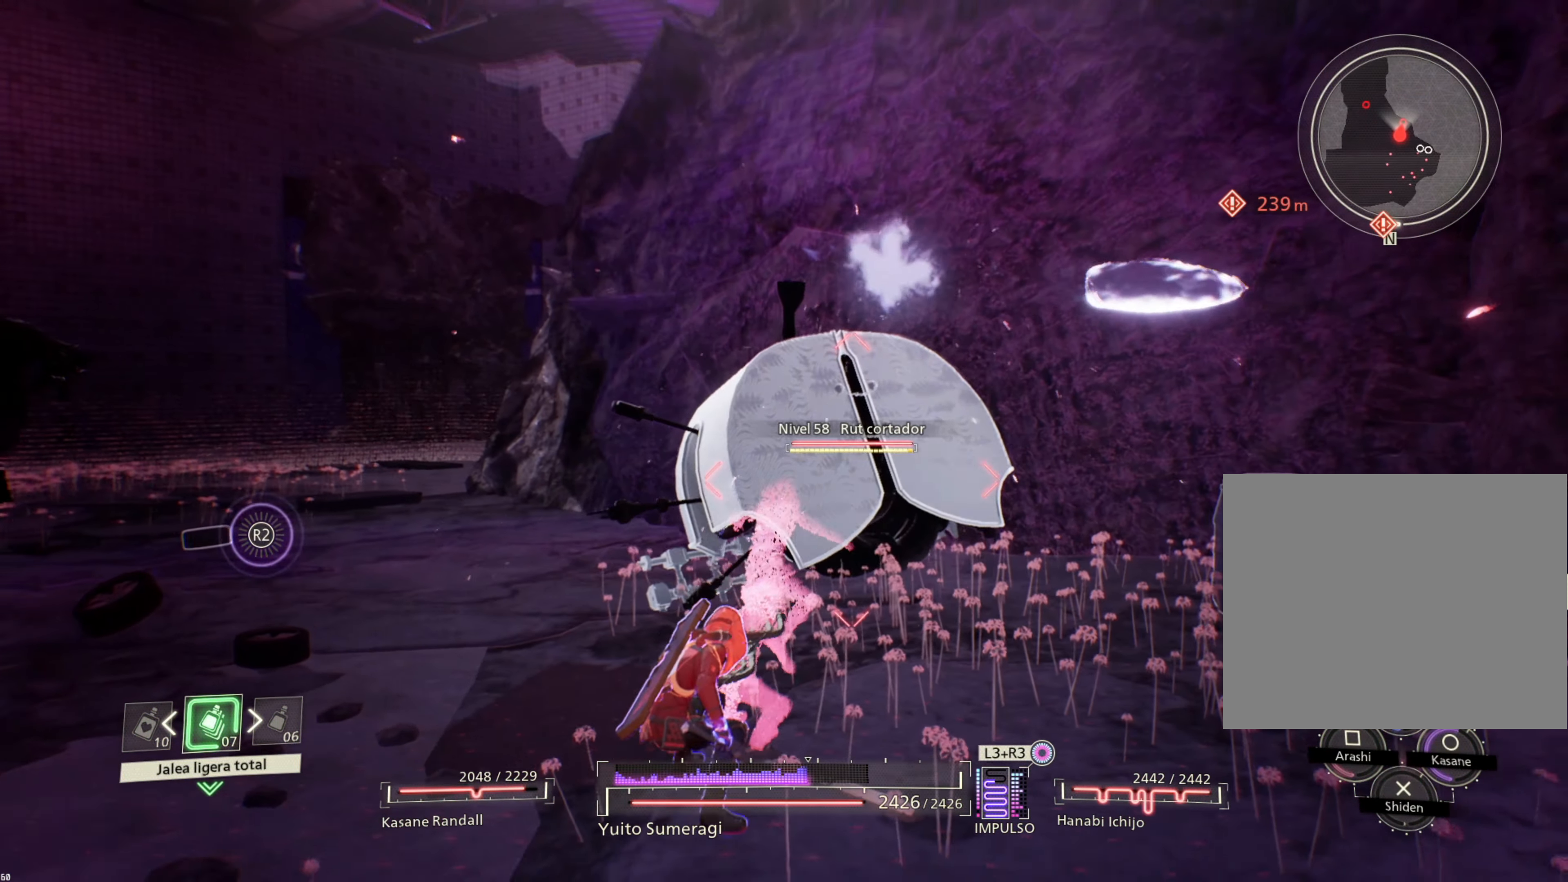
{"dt_ms": 500, "buttons": ["L1"], "left_stick": "up-right", "right_stick": "center", "events": [[383, "CIRCLE", "down"], [467, "CIRCLE", "up"]]}
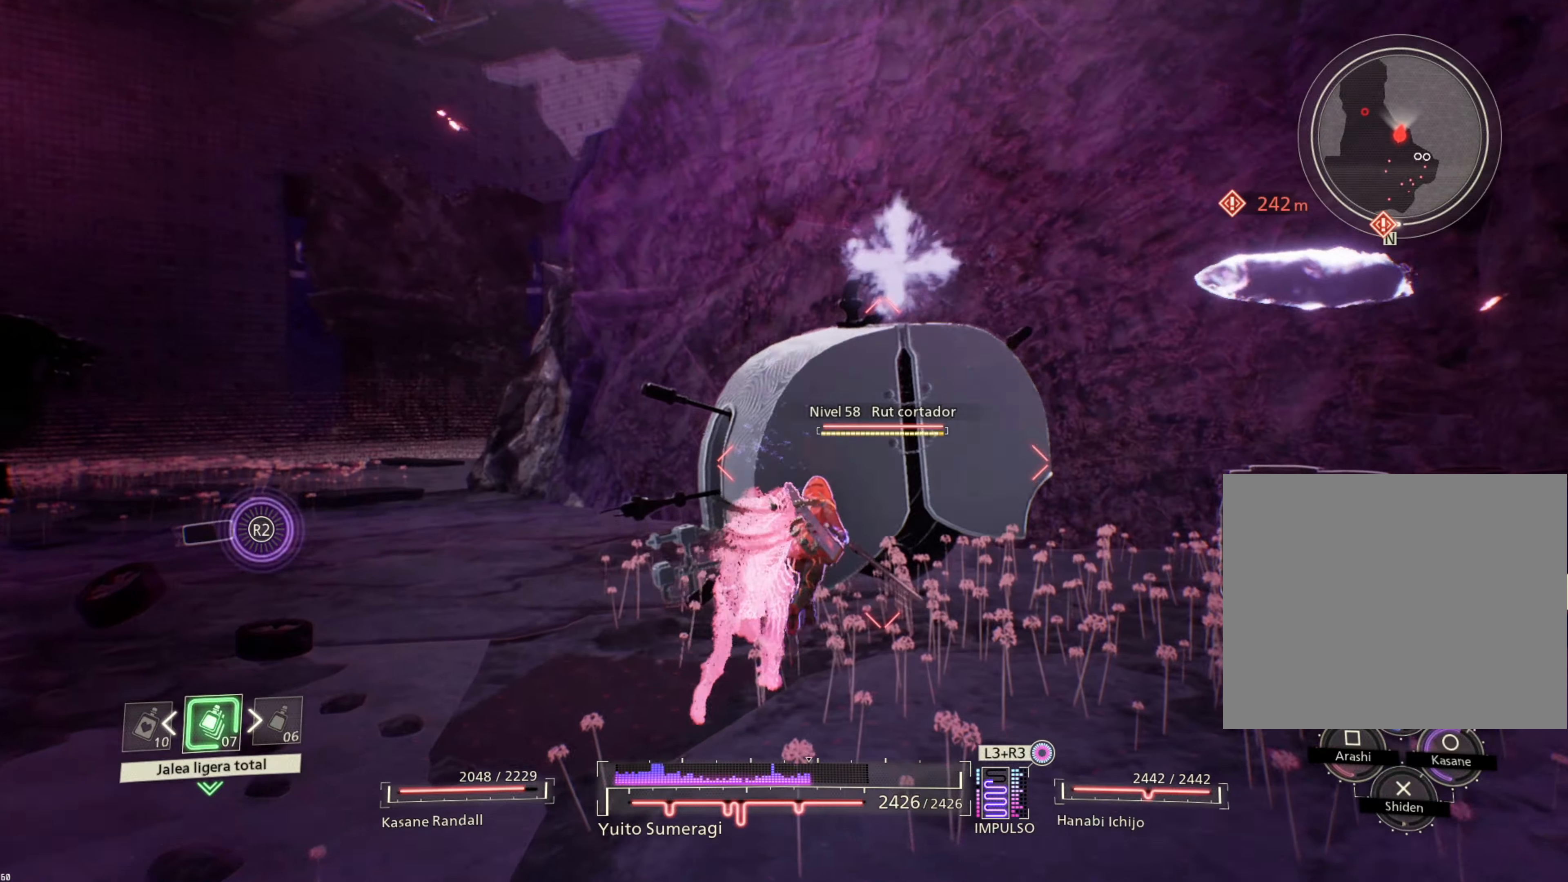
{"dt_ms": 500, "buttons": [], "left_stick": "up-right", "right_stick": "center", "events": [[67, "CIRCLE", "down"], [150, "CIRCLE", "up"], [233, "CIRCLE", "down"], [317, "L1", "up"], [333, "CIRCLE", "up"]]}
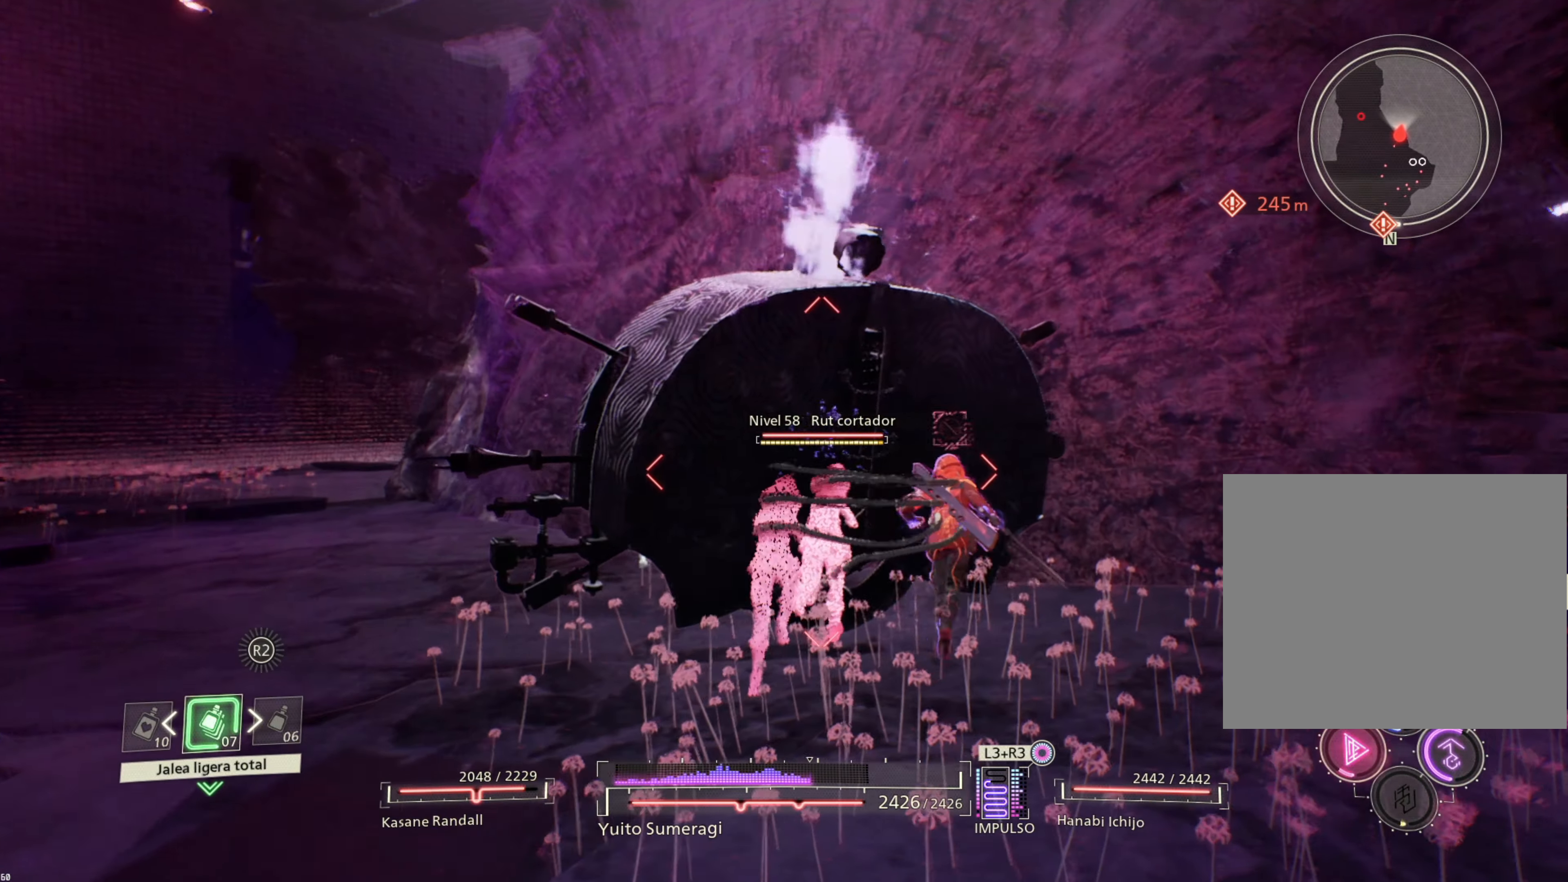
{"dt_ms": 500, "buttons": [], "left_stick": "left", "right_stick": "center", "events": [[167, "SQUARE", "down"], [267, "SQUARE", "up"], [333, "left_stick", "left"], [350, "SQUARE", "down"], [450, "SQUARE", "up"]]}
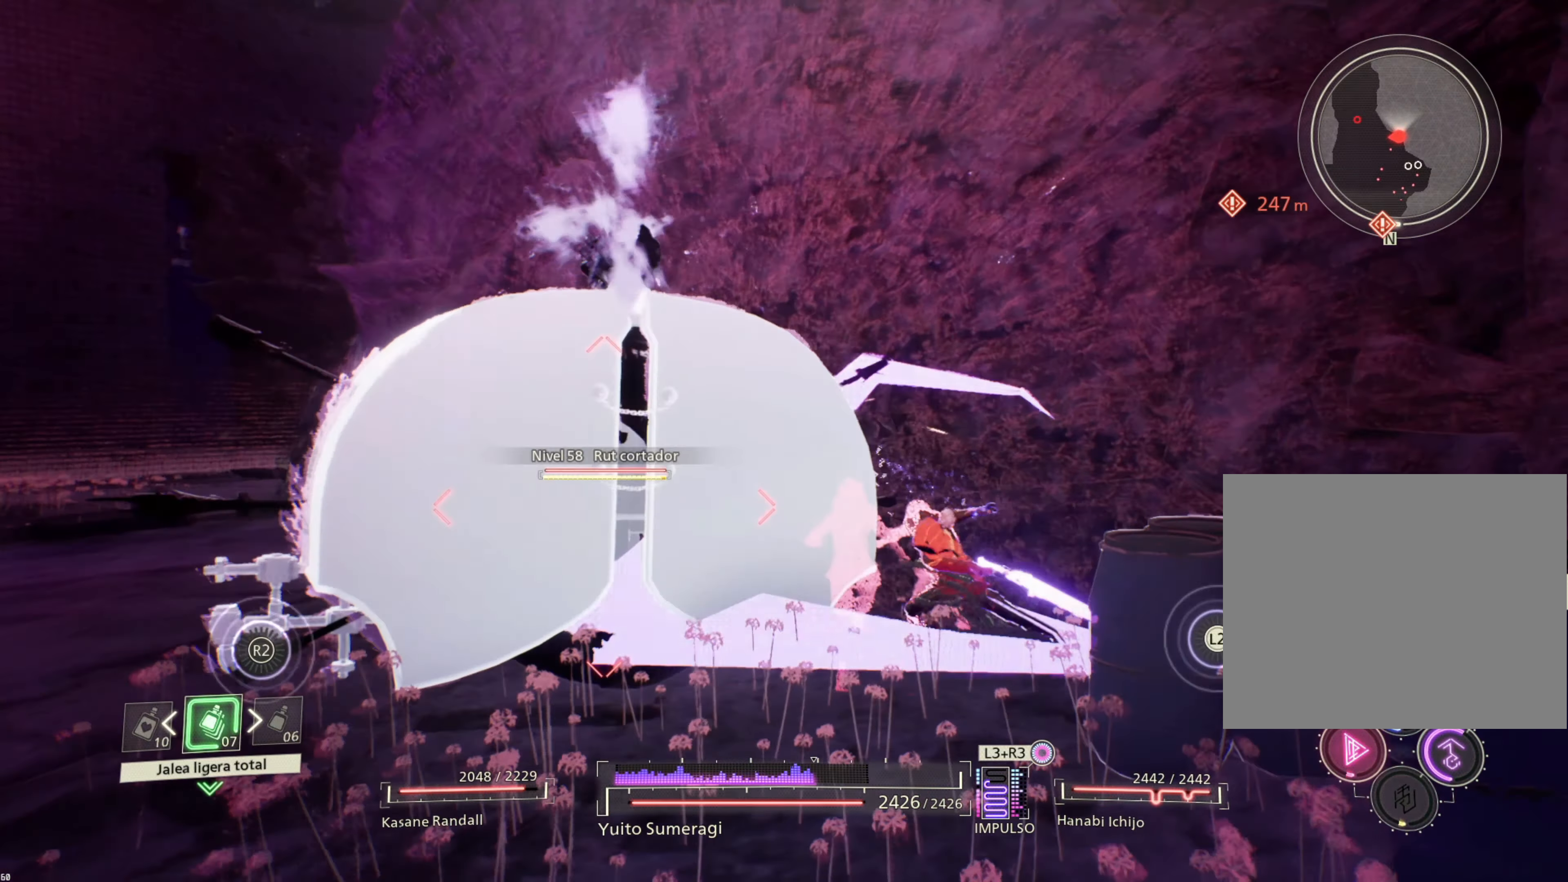
{"dt_ms": 500, "buttons": [], "left_stick": "left", "right_stick": "center", "events": [[67, "SQUARE", "down"], [150, "SQUARE", "up"], [267, "SQUARE", "down"], [333, "SQUARE", "up"], [417, "SQUARE", "down"], [500, "SQUARE", "up"]]}
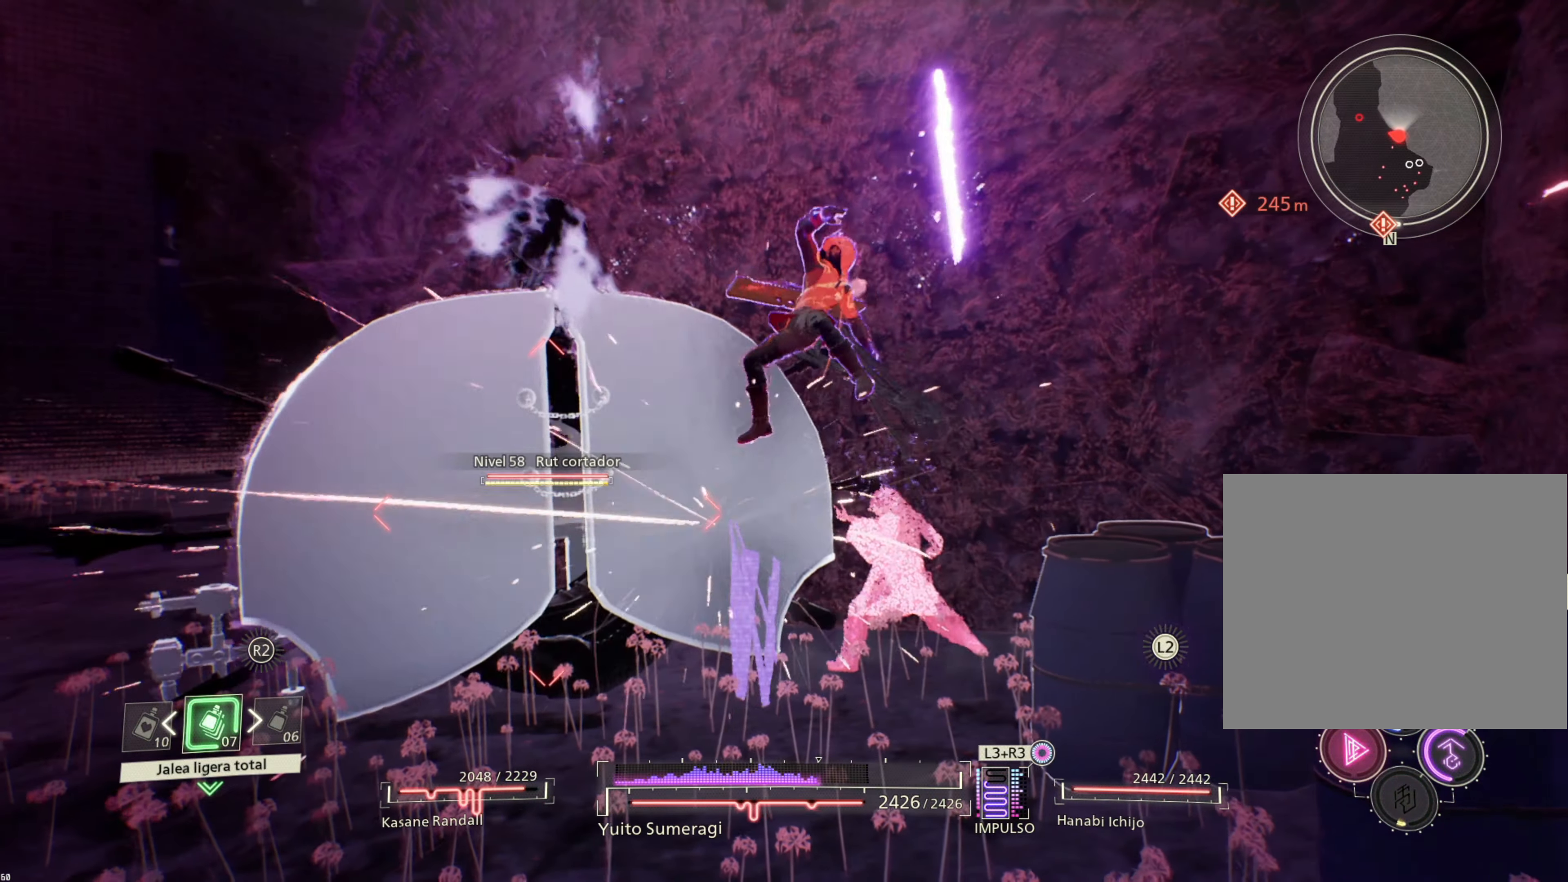
{"dt_ms": 500, "buttons": ["SQUARE"], "left_stick": "left", "right_stick": "center", "events": [[83, "SQUARE", "down"], [167, "SQUARE", "up"], [267, "SQUARE", "down"], [350, "SQUARE", "up"], [433, "SQUARE", "down"]]}
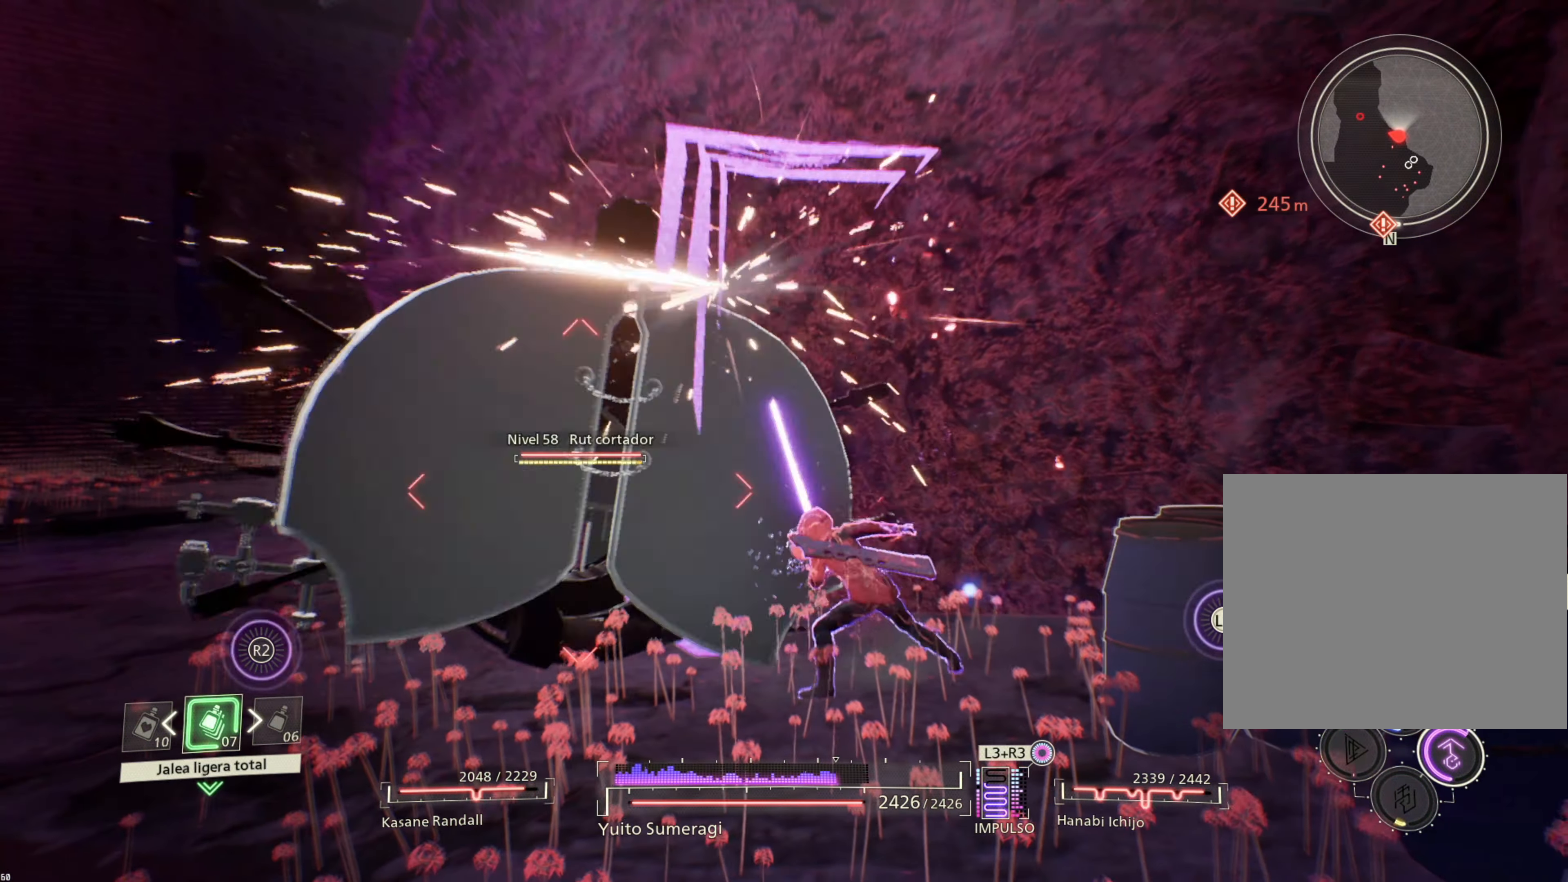
{"dt_ms": 500, "buttons": ["SQUARE"], "left_stick": "left", "right_stick": "center", "events": [[17, "SQUARE", "up"], [100, "SQUARE", "down"], [200, "SQUARE", "up"], [267, "SQUARE", "down"], [350, "SQUARE", "up"], [433, "SQUARE", "down"]]}
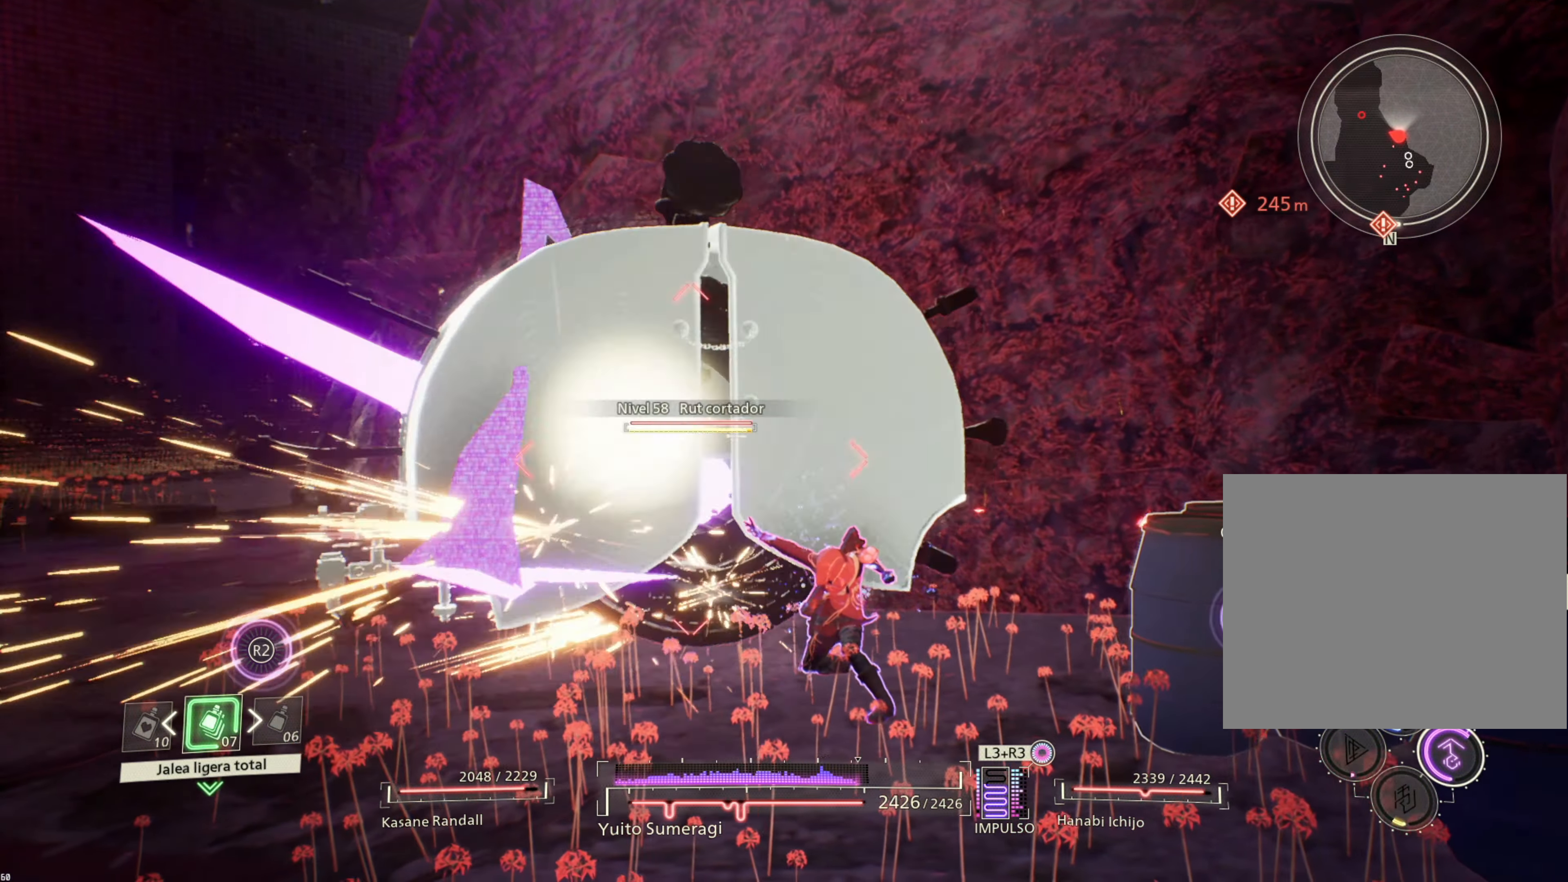
{"dt_ms": 500, "buttons": ["TRIANGLE"], "left_stick": "up-left", "right_stick": "center", "events": [[17, "SQUARE", "up"], [100, "SQUARE", "down"], [183, "SQUARE", "up"], [300, "SQUARE", "down"], [333, "left_stick", "up-left"], [367, "SQUARE", "up"], [483, "TRIANGLE", "down"]]}
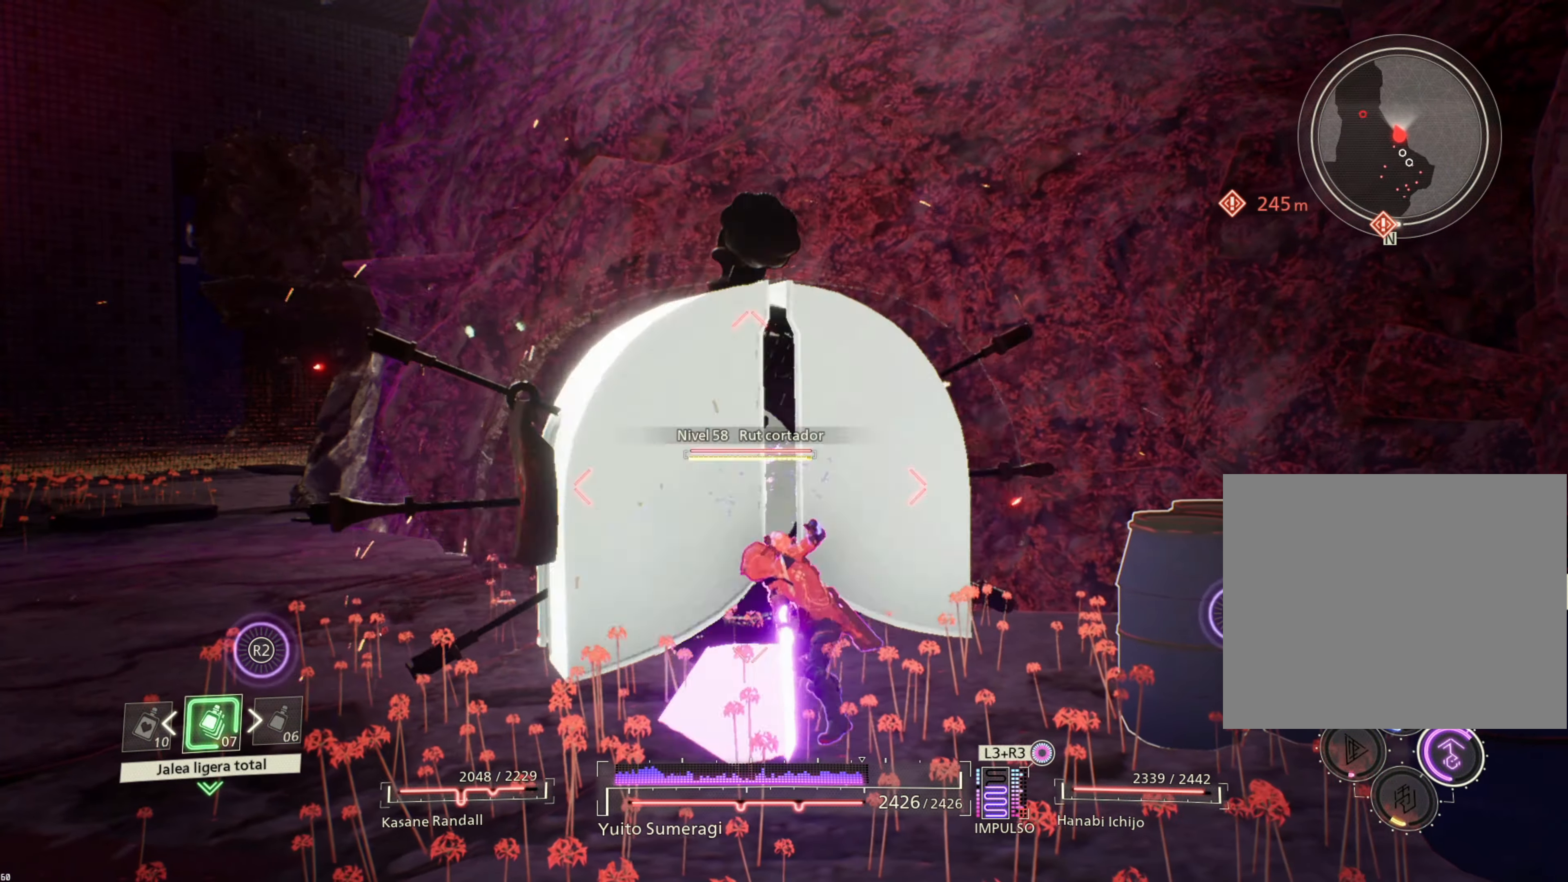
{"dt_ms": 500, "buttons": ["TRIANGLE"], "left_stick": "up", "right_stick": "center", "events": [[67, "TRIANGLE", "up"], [150, "TRIANGLE", "down"], [167, "left_stick", "up"], [233, "TRIANGLE", "up"], [300, "TRIANGLE", "down"], [383, "TRIANGLE", "up"], [467, "TRIANGLE", "down"]]}
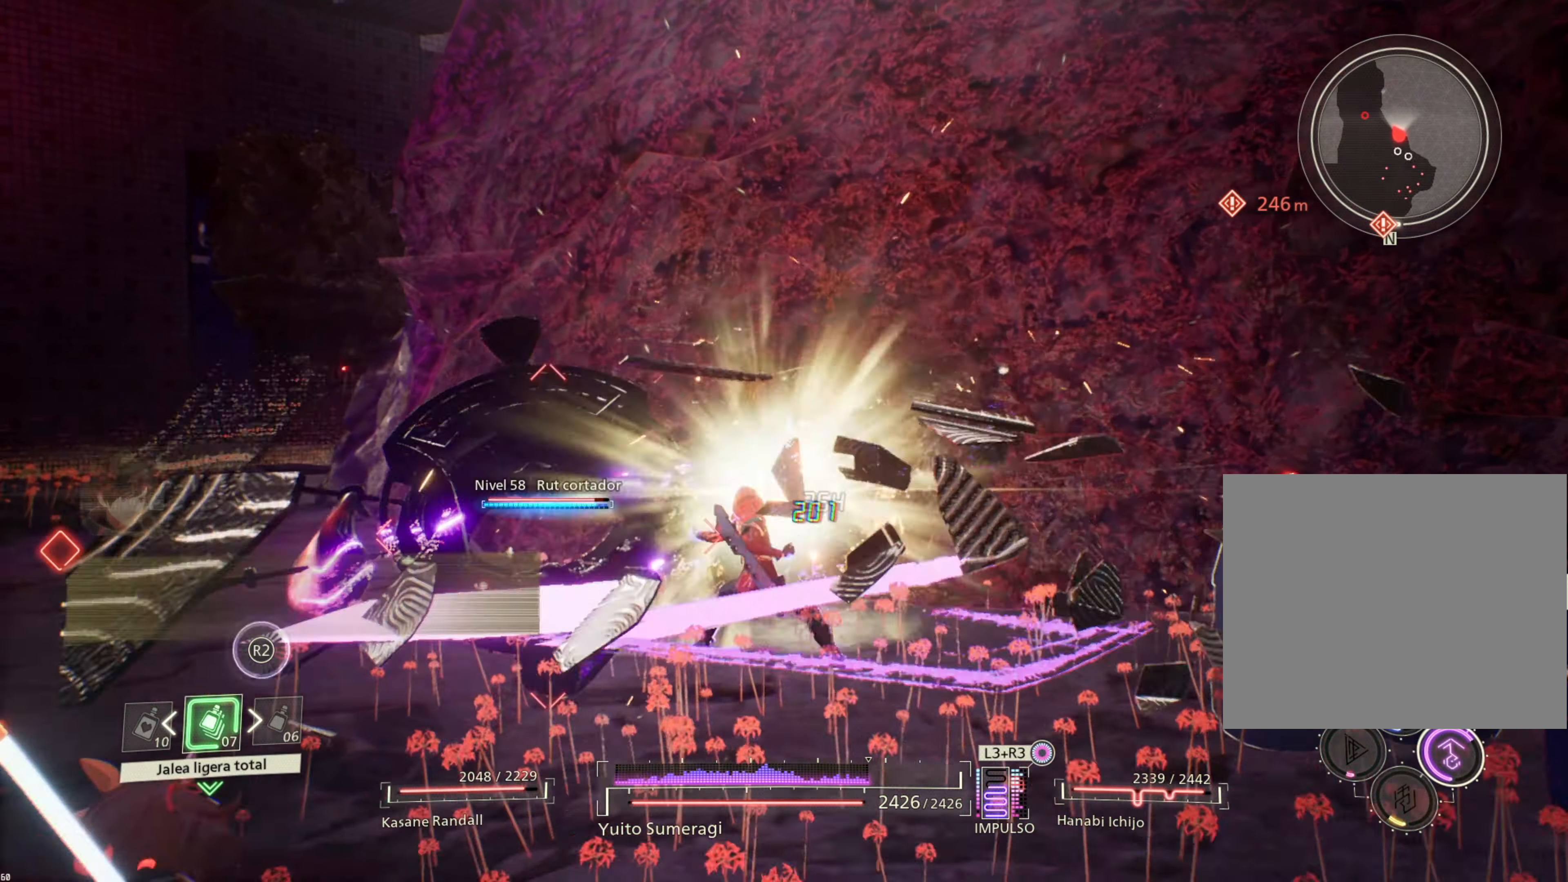
{"dt_ms": 500, "buttons": [], "left_stick": "center", "right_stick": "center", "events": [[50, "TRIANGLE", "up"], [133, "left_stick", "center"], [150, "TRIANGLE", "down"], [250, "TRIANGLE", "up"], [400, "SQUARE", "down"], [467, "SQUARE", "up"]]}
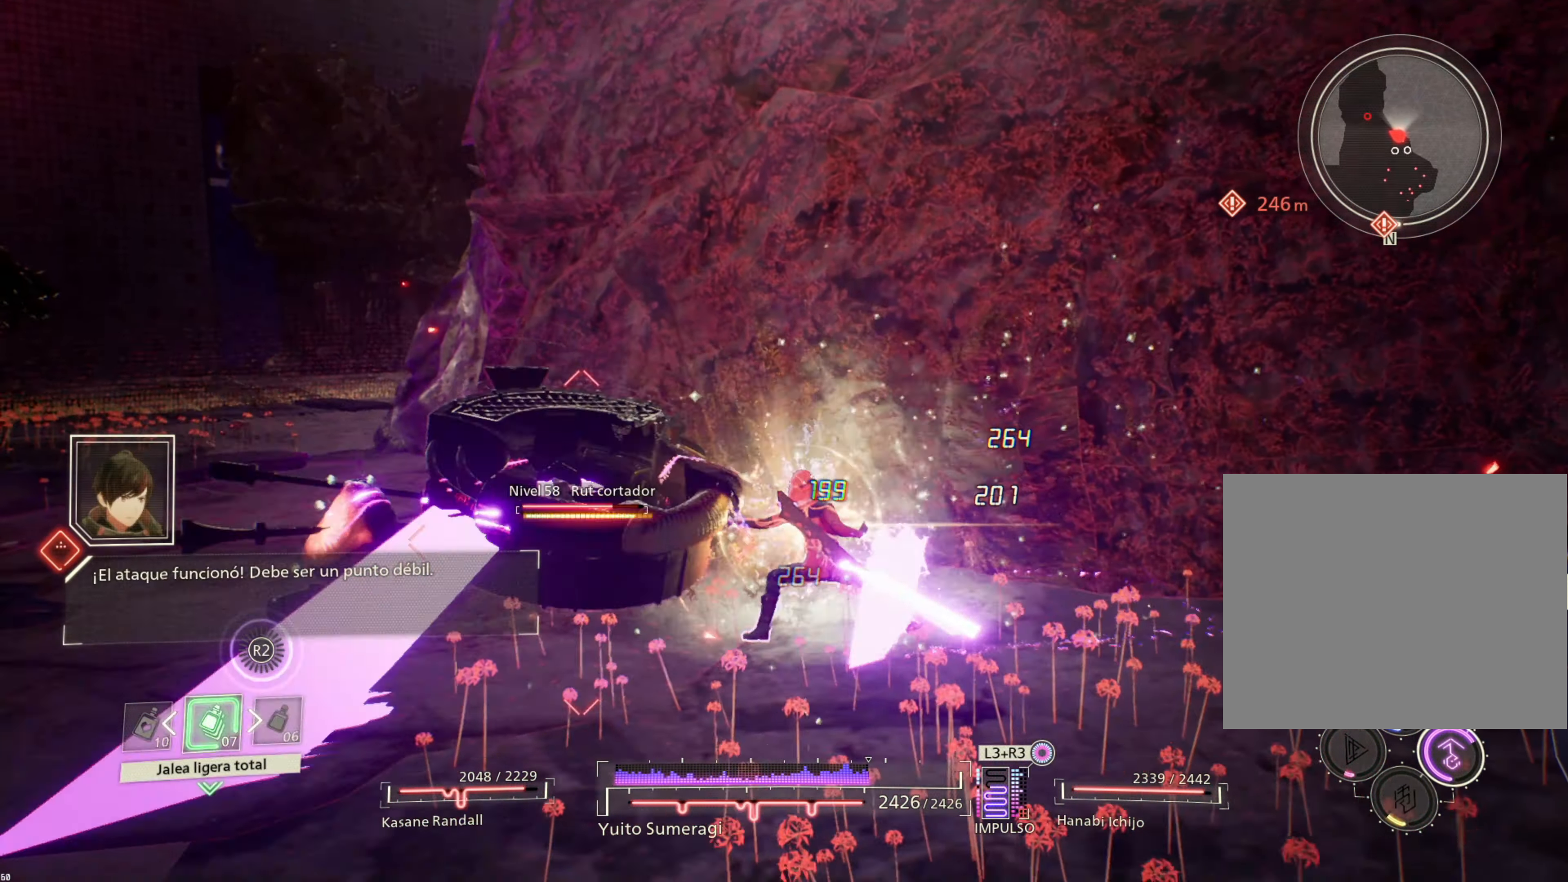
{"dt_ms": 500, "buttons": ["SQUARE"], "left_stick": "center", "right_stick": "center", "events": [[100, "SQUARE", "down"], [167, "SQUARE", "up"], [250, "SQUARE", "down"], [350, "SQUARE", "up"], [417, "SQUARE", "down"]]}